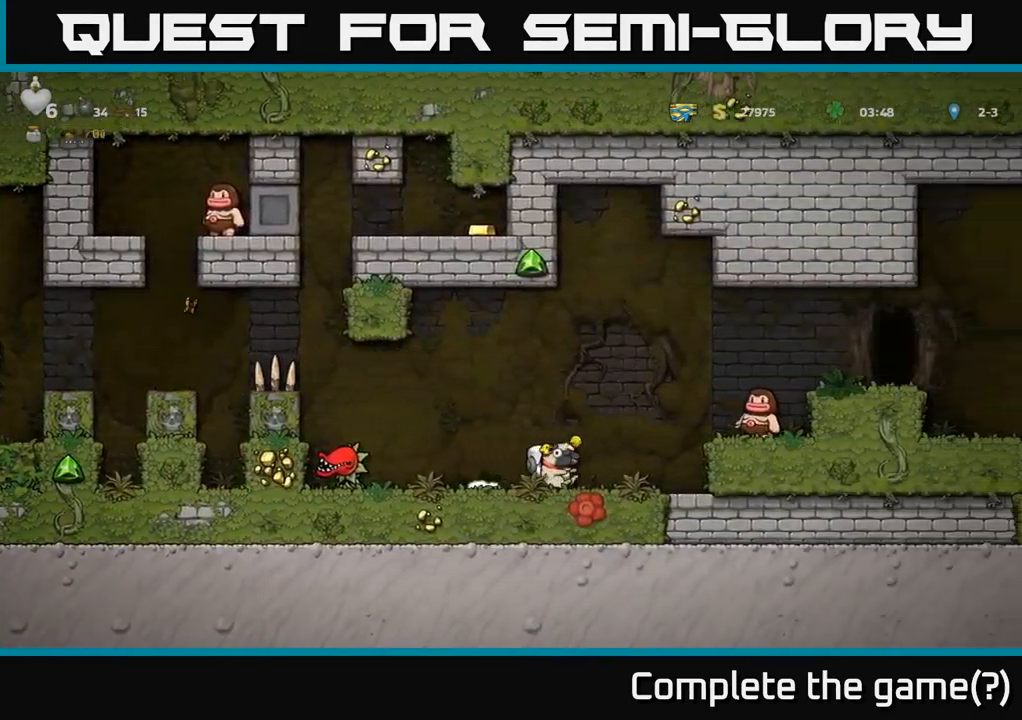
Gameplay with a controller (Xbox layout); each line is a JSON object with the inputs held at the frame after it. "events" lists button and stick changes between this image and that frame as [ms after this image, input, new state], when the widget could be followed in between.
{"buttons": [], "left_stick": "center", "right_stick": "center", "events": [[17, "A", "down"], [100, "DPAD_RIGHT", "up"], [117, "A", "up"], [167, "X", "down"], [233, "X", "up"], [300, "DPAD_LEFT", "down"], [433, "DPAD_LEFT", "up"]]}
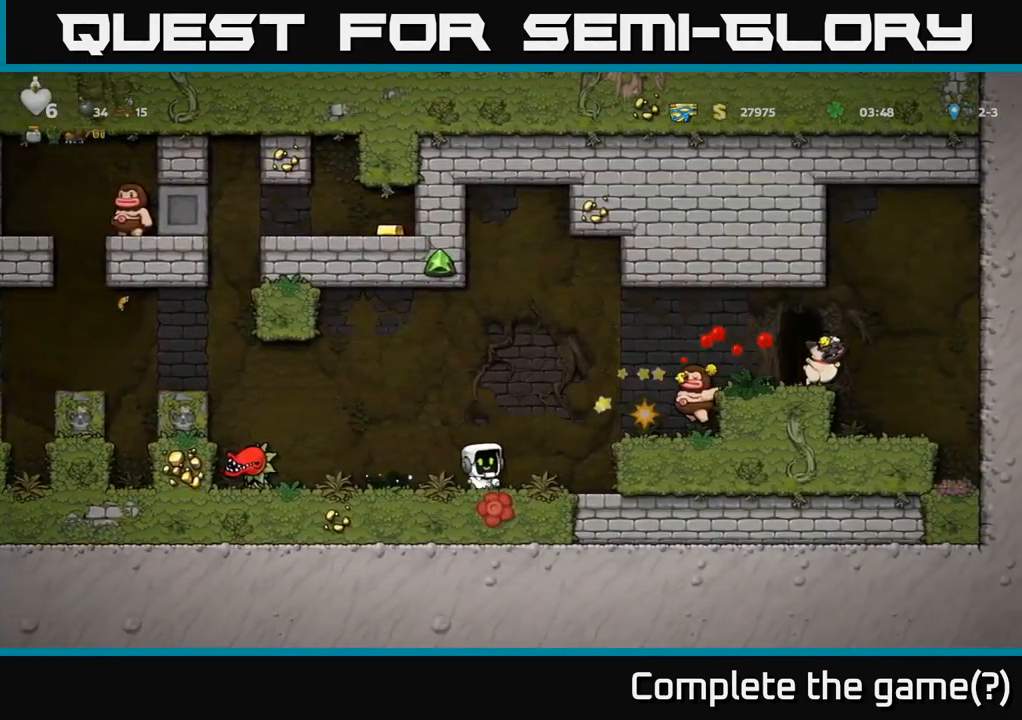
{"buttons": ["A", "DPAD_RIGHT"], "left_stick": "center", "right_stick": "center", "events": [[216, "DPAD_RIGHT", "down"], [283, "A", "down"]]}
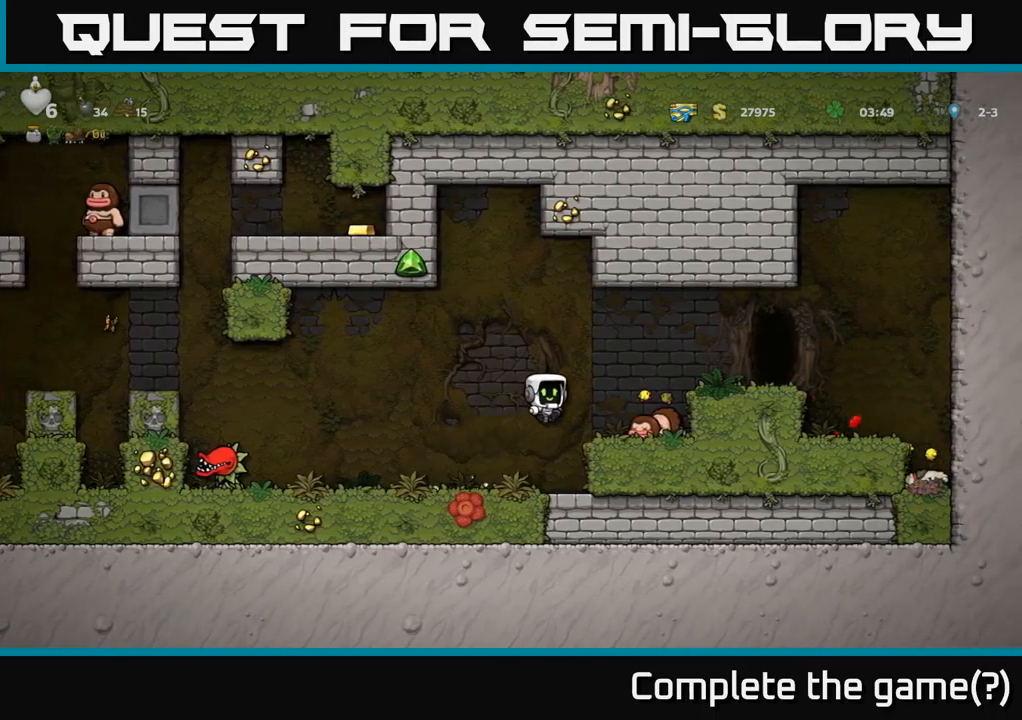
{"buttons": ["X"], "left_stick": "center", "right_stick": "center", "events": [[50, "A", "up"], [233, "DPAD_DOWN", "down"], [267, "DPAD_RIGHT", "up"], [317, "X", "down"], [383, "DPAD_LEFT", "down"], [400, "DPAD_DOWN", "up"], [417, "X", "up"], [500, "DPAD_LEFT", "up"], [500, "X", "down"]]}
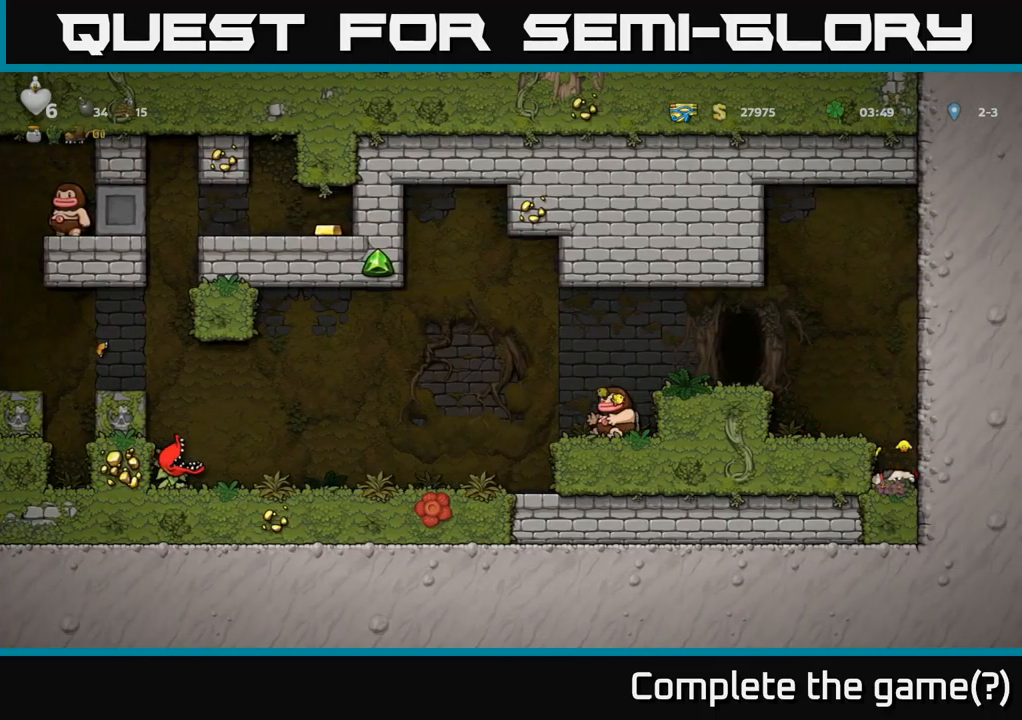
{"buttons": ["A", "DPAD_RIGHT"], "left_stick": "center", "right_stick": "center", "events": [[67, "X", "up"], [133, "DPAD_RIGHT", "down"], [183, "A", "down"]]}
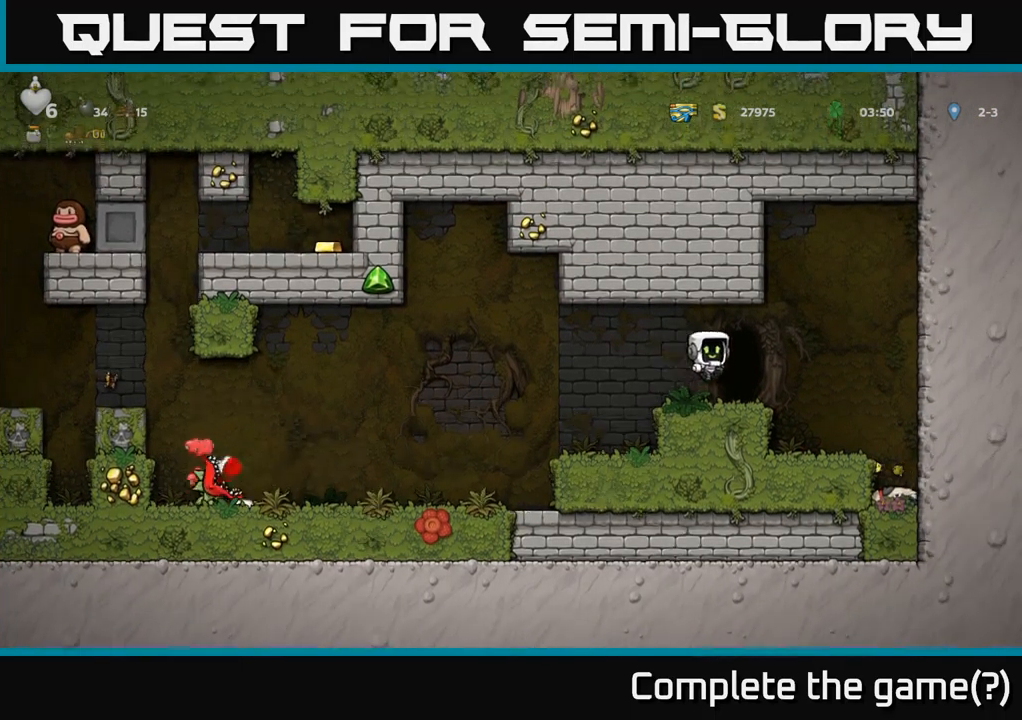
{"buttons": [], "left_stick": "center", "right_stick": "center", "events": [[117, "A", "up"], [467, "DPAD_RIGHT", "up"]]}
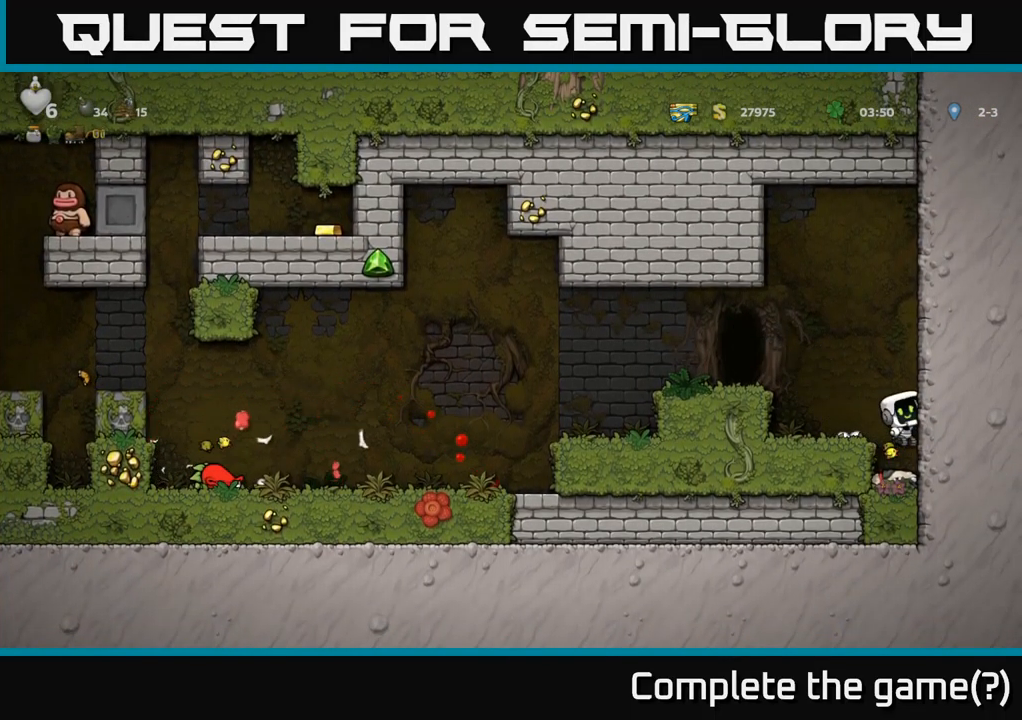
{"buttons": ["A", "X", "DPAD_DOWN"], "left_stick": "center", "right_stick": "center", "events": [[50, "DPAD_DOWN", "down"], [417, "X", "down"], [500, "A", "down"]]}
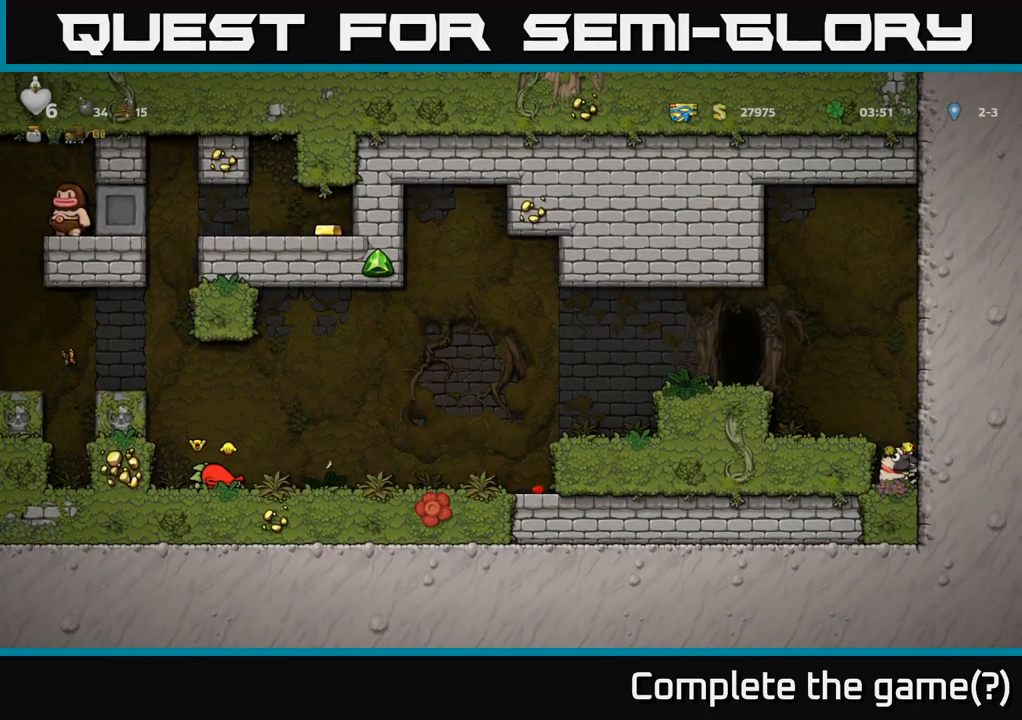
{"buttons": ["A", "DPAD_LEFT"], "left_stick": "center", "right_stick": "center", "events": [[17, "DPAD_DOWN", "up"], [33, "X", "up"], [67, "DPAD_LEFT", "down"], [250, "A", "up"], [450, "A", "down"]]}
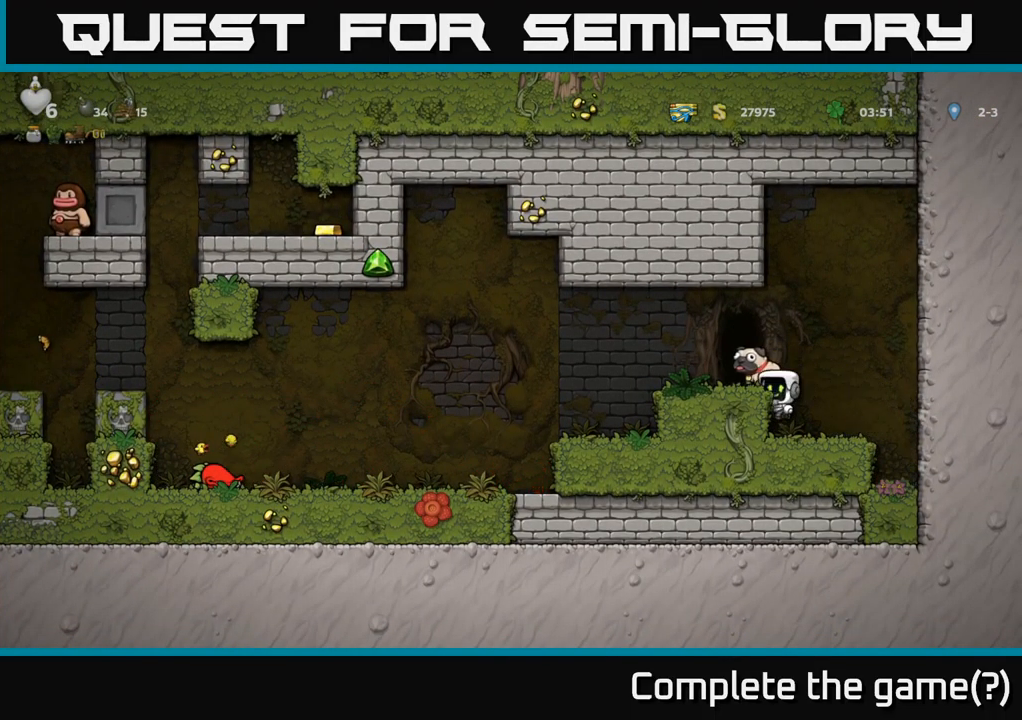
{"buttons": ["DPAD_LEFT"], "left_stick": "center", "right_stick": "center", "events": [[67, "A", "up"], [117, "DPAD_LEFT", "up"], [400, "DPAD_LEFT", "down"]]}
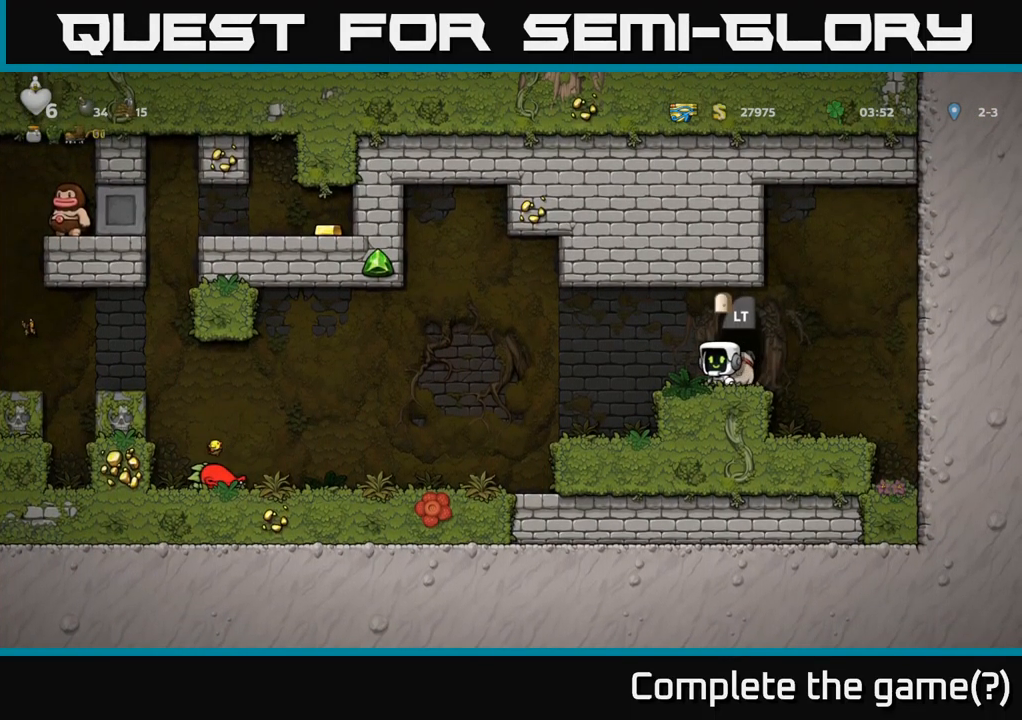
{"buttons": [], "left_stick": "center", "right_stick": "center", "events": [[467, "DPAD_LEFT", "up"]]}
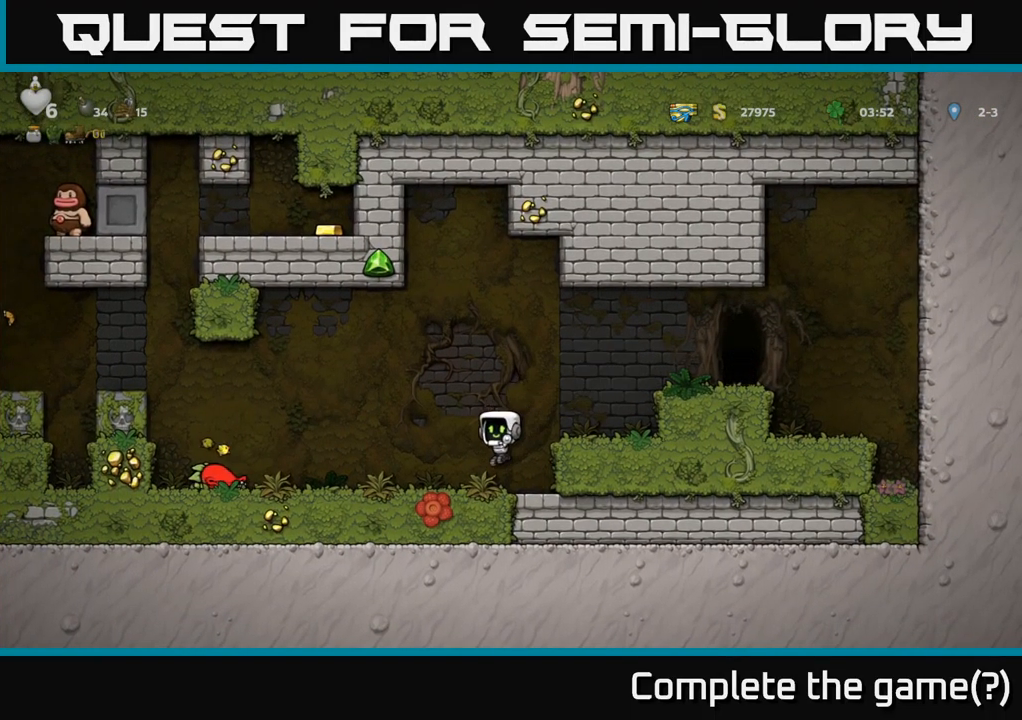
{"buttons": [], "left_stick": "center", "right_stick": "center", "events": []}
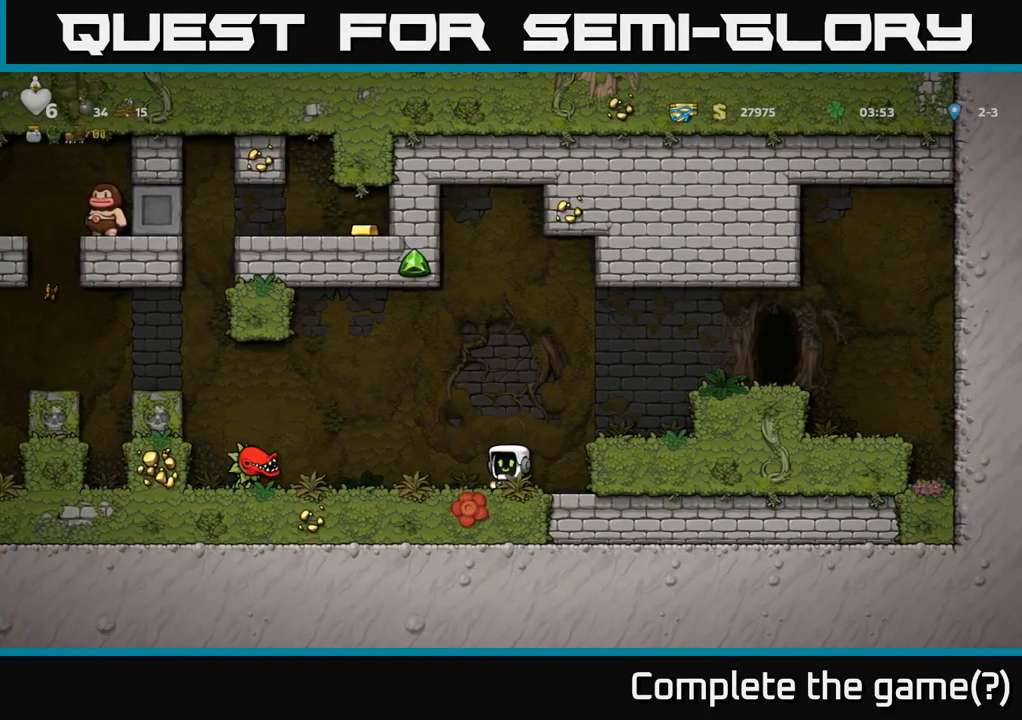
{"buttons": [], "left_stick": "center", "right_stick": "center", "events": []}
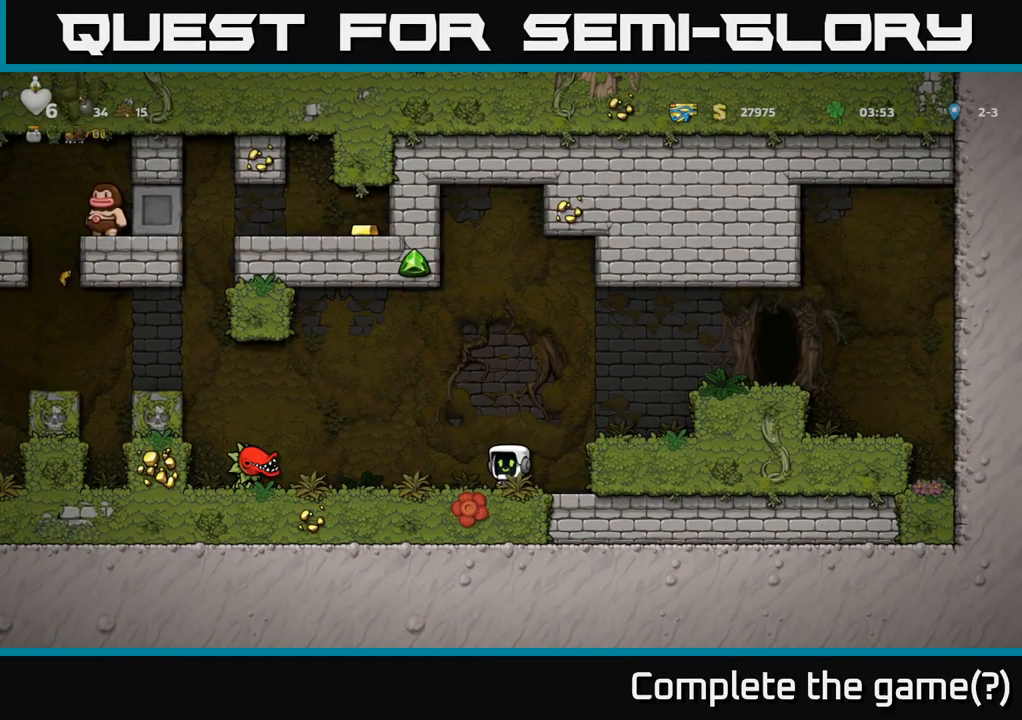
{"buttons": [], "left_stick": "center", "right_stick": "center", "events": []}
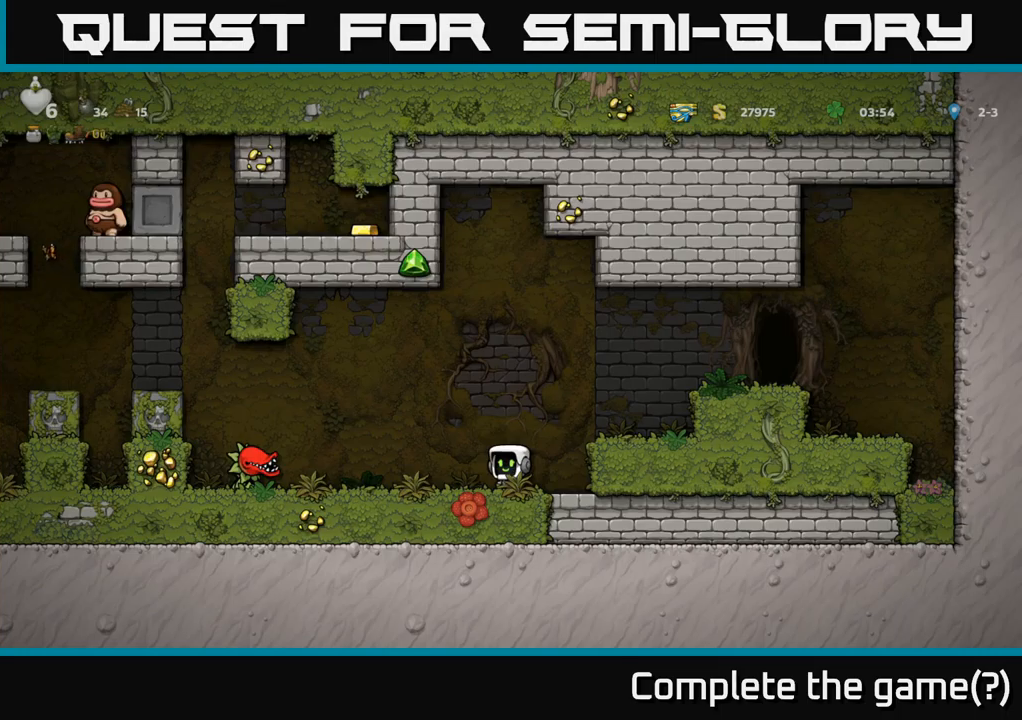
{"buttons": [], "left_stick": "center", "right_stick": "center", "events": []}
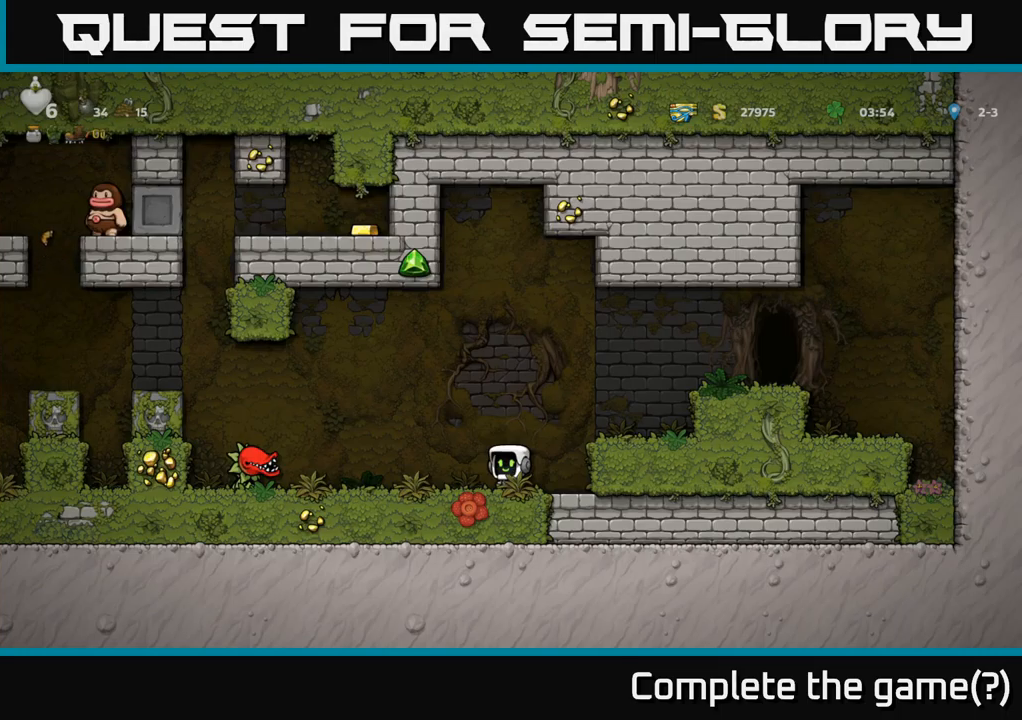
{"buttons": [], "left_stick": "center", "right_stick": "center", "events": []}
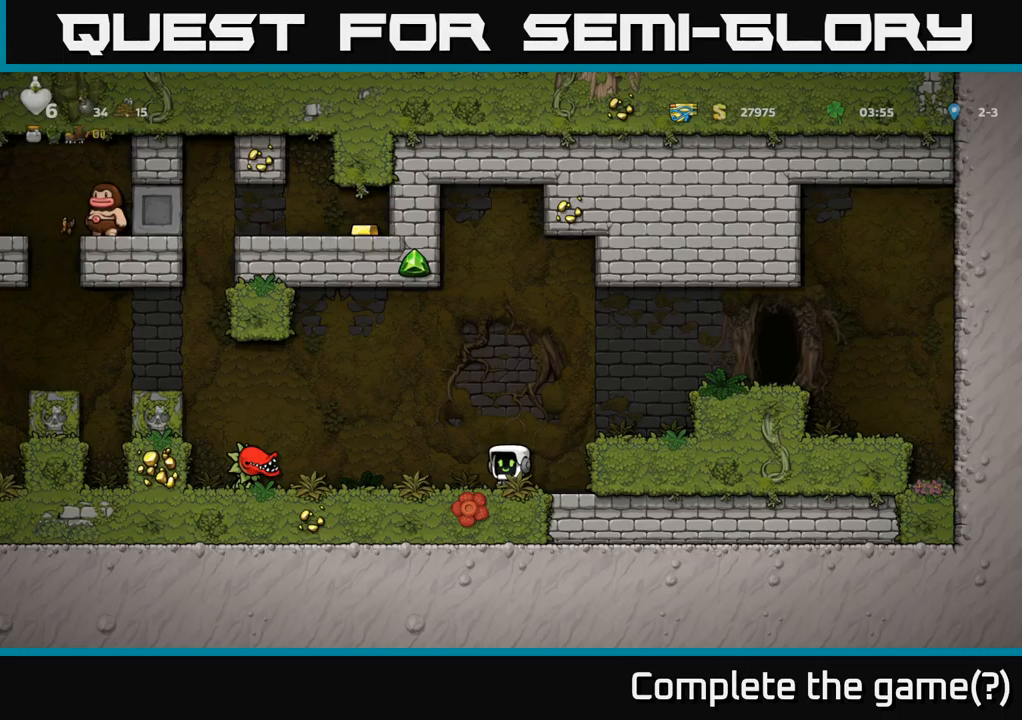
{"buttons": ["DPAD_LEFT"], "left_stick": "center", "right_stick": "center", "events": [[467, "DPAD_LEFT", "down"]]}
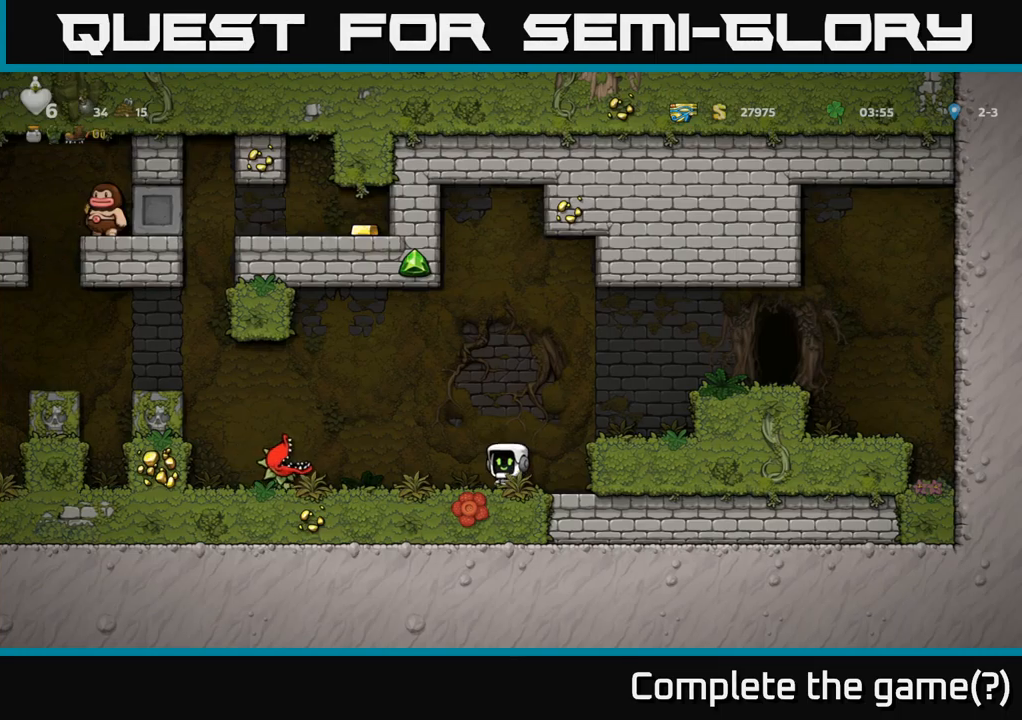
{"buttons": ["DPAD_LEFT"], "left_stick": "center", "right_stick": "center", "events": [[150, "A", "down"], [467, "A", "up"]]}
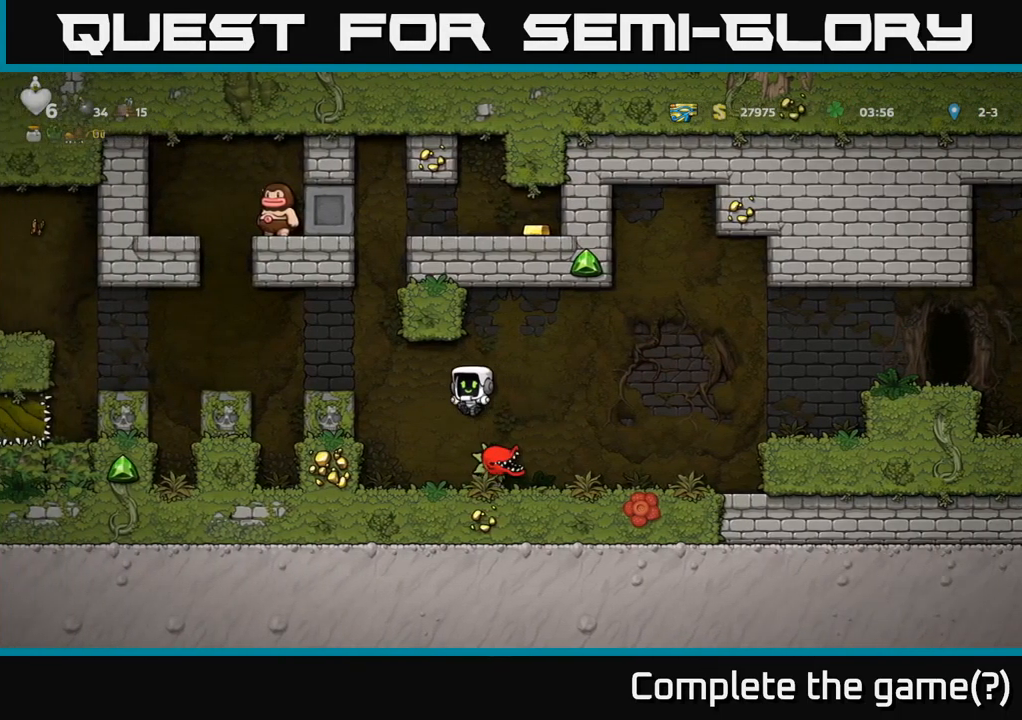
{"buttons": [], "left_stick": "center", "right_stick": "center", "events": [[50, "DPAD_LEFT", "up"]]}
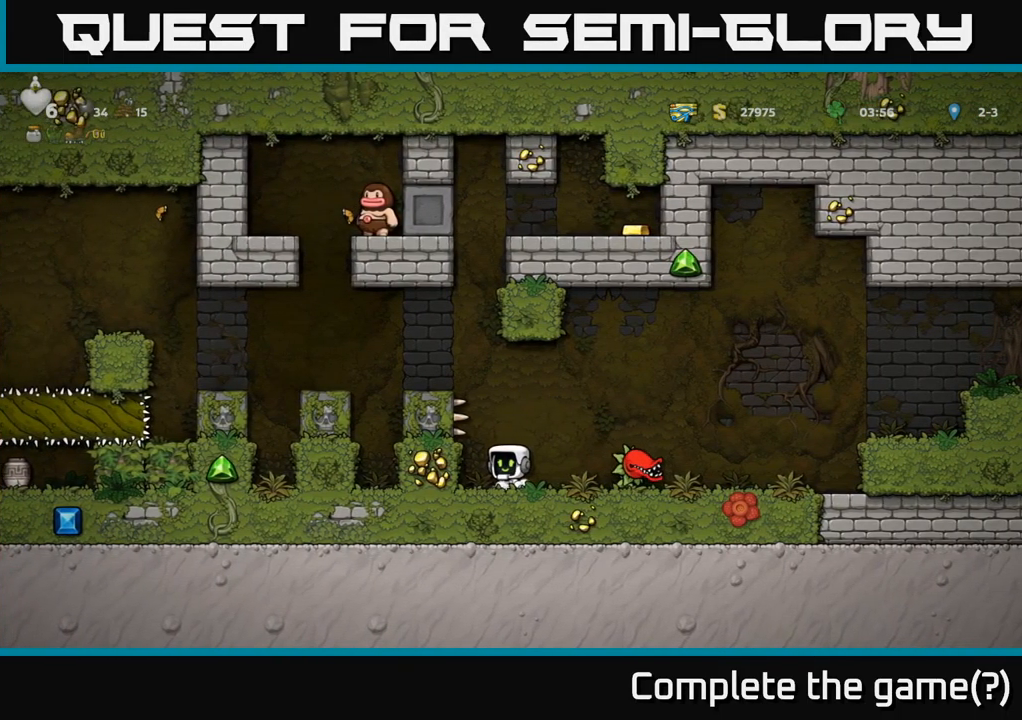
{"buttons": [], "left_stick": "center", "right_stick": "center", "events": []}
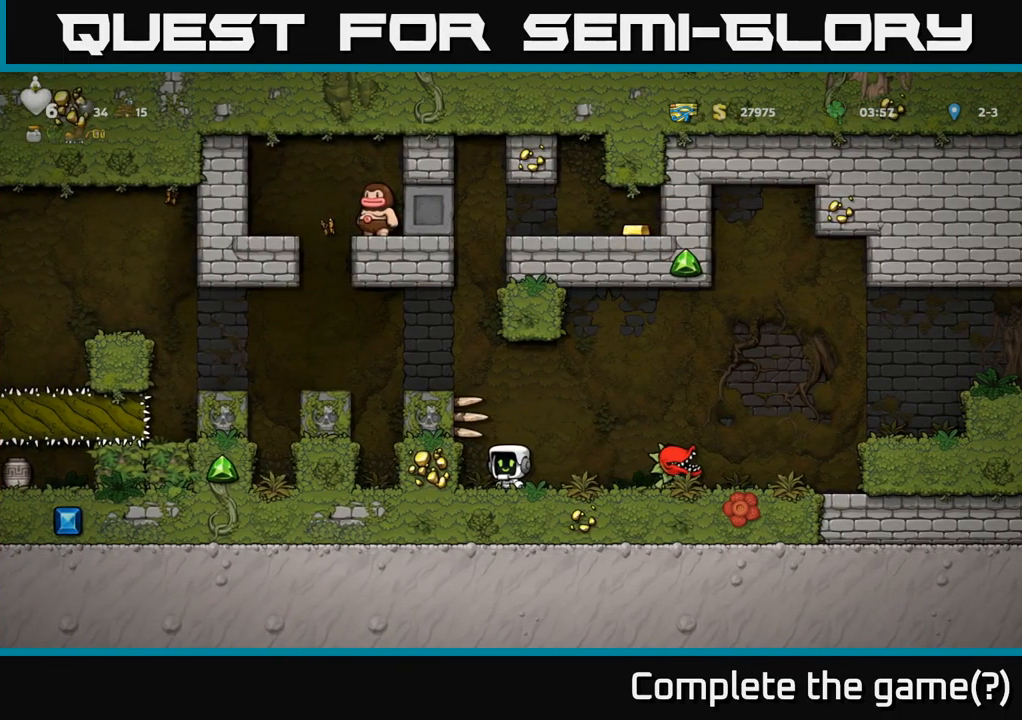
{"buttons": ["A", "DPAD_LEFT"], "left_stick": "center", "right_stick": "center", "events": [[184, "A", "down"], [250, "DPAD_LEFT", "down"], [317, "A", "up"], [484, "A", "down"]]}
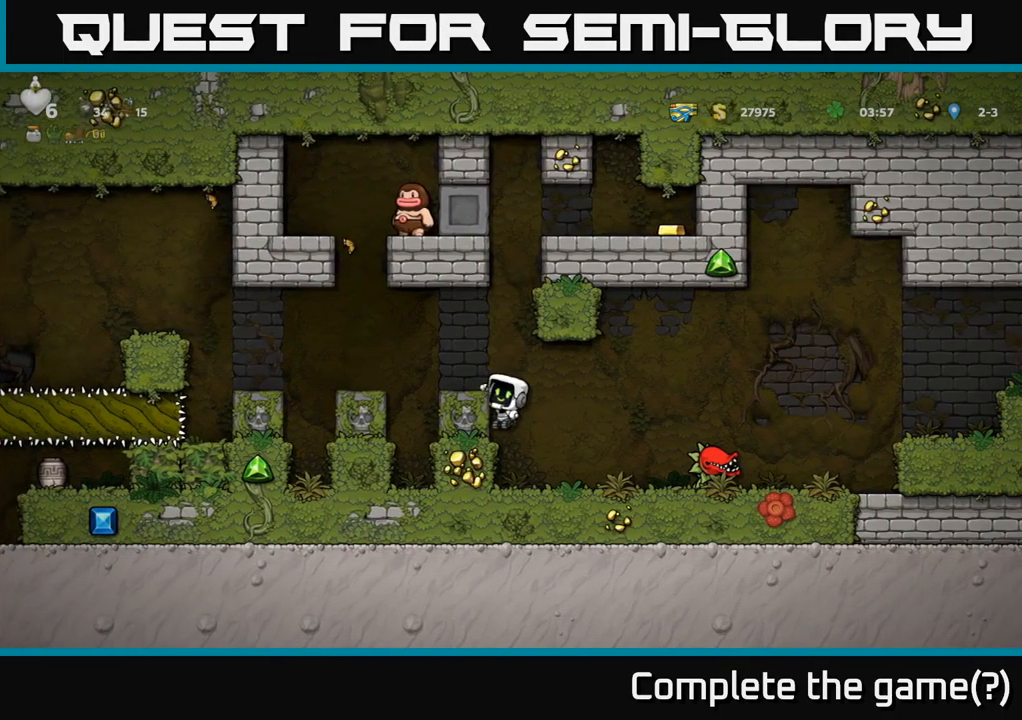
{"buttons": ["A", "DPAD_RIGHT"], "left_stick": "center", "right_stick": "center", "events": [[134, "A", "up"], [167, "DPAD_LEFT", "up"], [434, "DPAD_RIGHT", "down"], [450, "A", "down"]]}
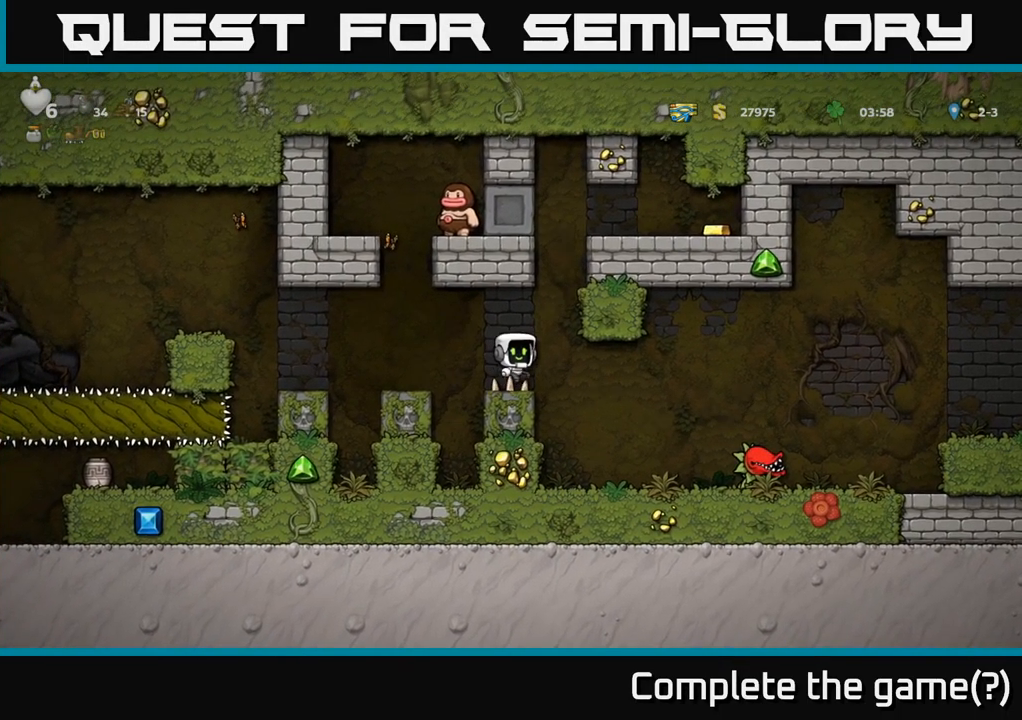
{"buttons": ["DPAD_RIGHT"], "left_stick": "center", "right_stick": "center", "events": [[150, "A", "up"], [250, "A", "down"], [350, "A", "up"]]}
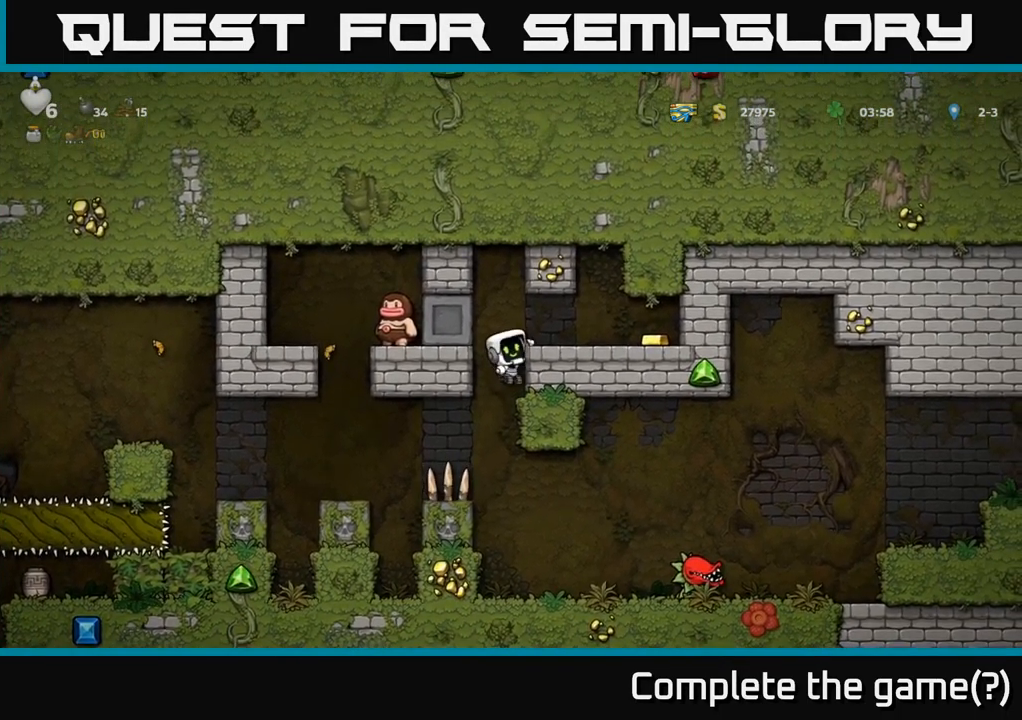
{"buttons": ["DPAD_RIGHT"], "left_stick": "center", "right_stick": "center", "events": [[17, "A", "down"], [117, "A", "up"]]}
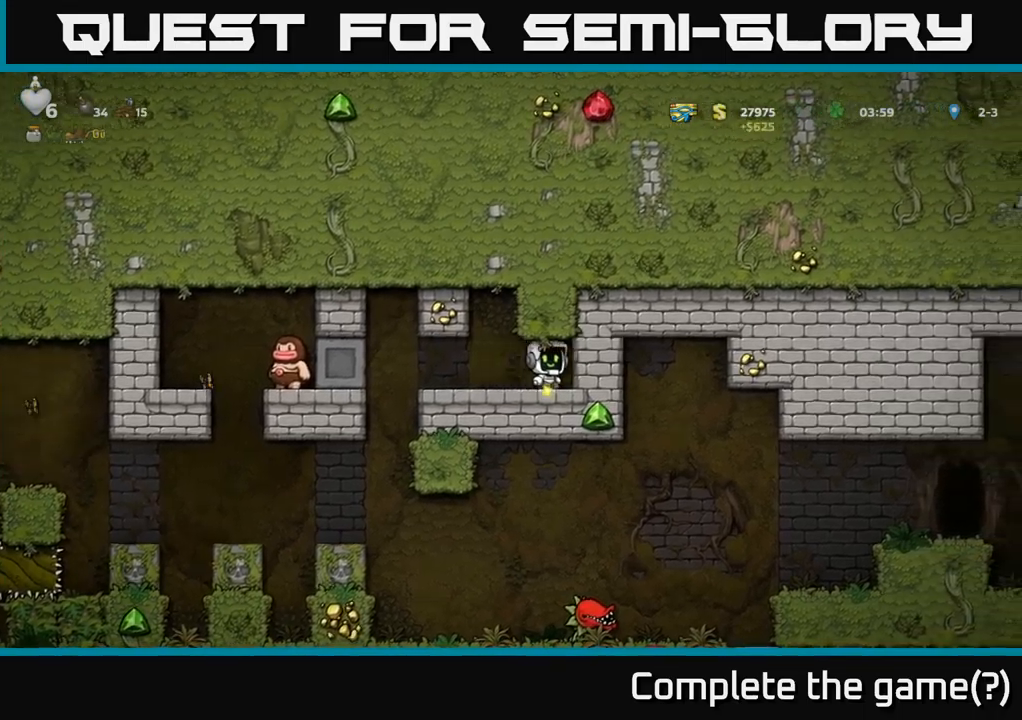
{"buttons": ["DPAD_LEFT"], "left_stick": "center", "right_stick": "center", "events": [[17, "DPAD_RIGHT", "up"], [133, "DPAD_LEFT", "down"]]}
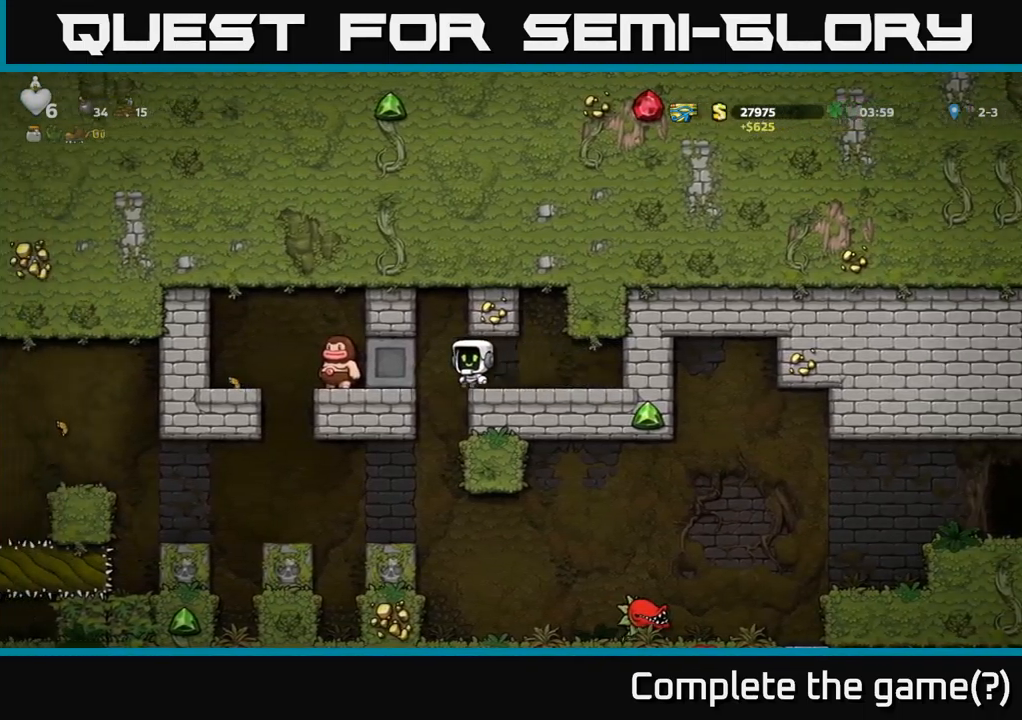
{"buttons": [], "left_stick": "center", "right_stick": "center", "events": [[133, "DPAD_LEFT", "up"]]}
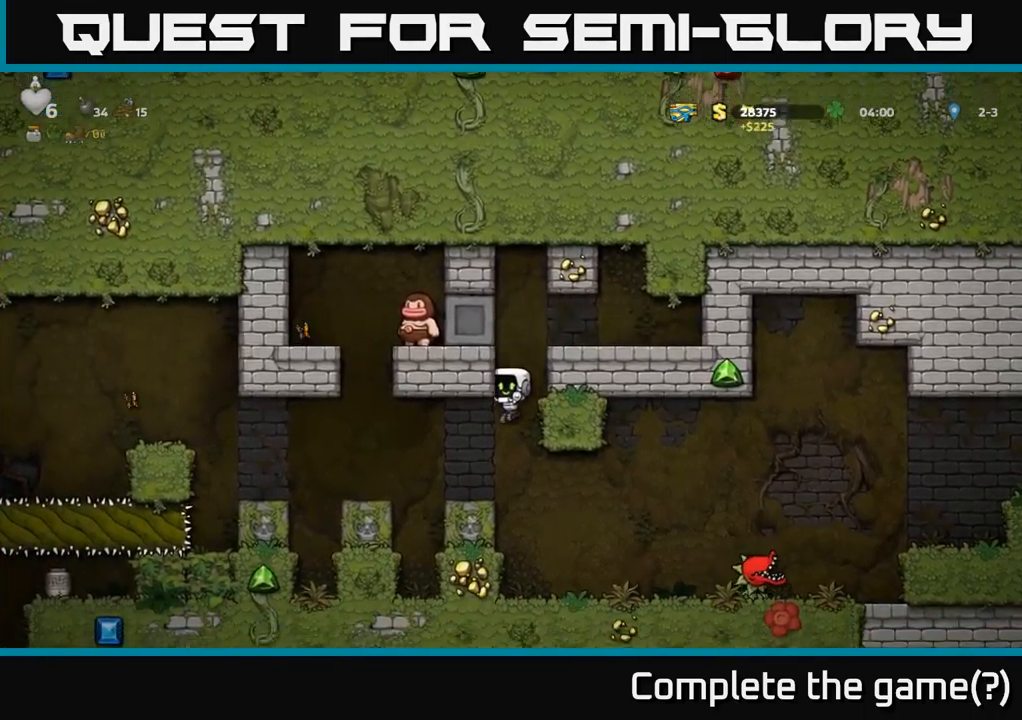
{"buttons": ["DPAD_LEFT"], "left_stick": "center", "right_stick": "center", "events": [[67, "DPAD_LEFT", "down"], [217, "A", "down"], [400, "A", "up"]]}
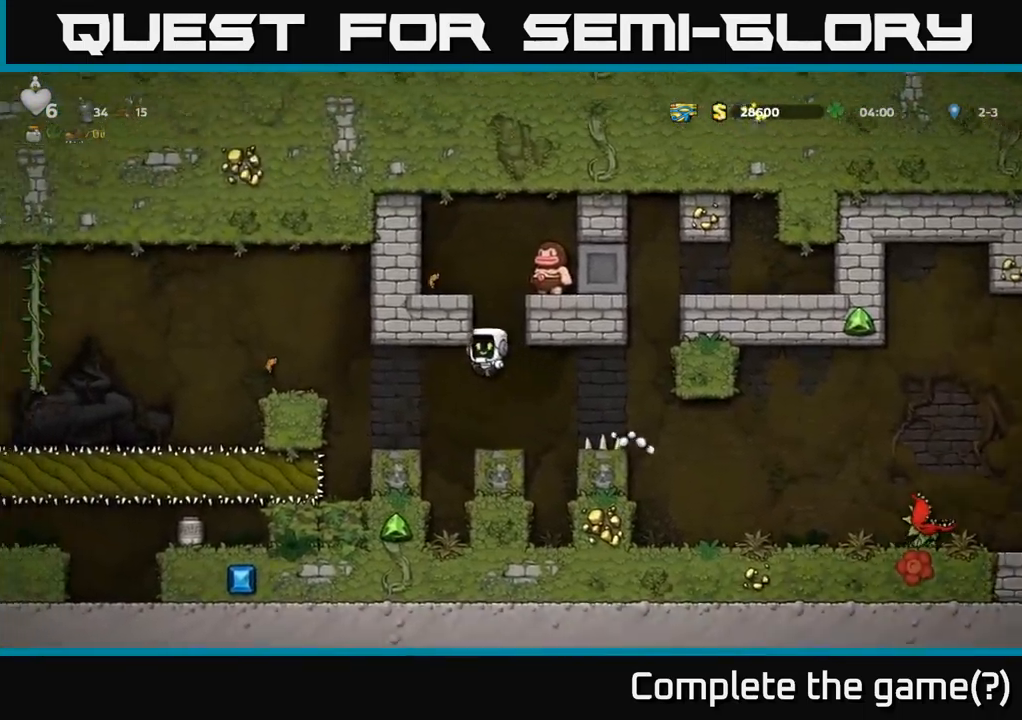
{"buttons": ["DPAD_LEFT"], "left_stick": "center", "right_stick": "center", "events": [[83, "DPAD_LEFT", "up"], [250, "DPAD_LEFT", "down"]]}
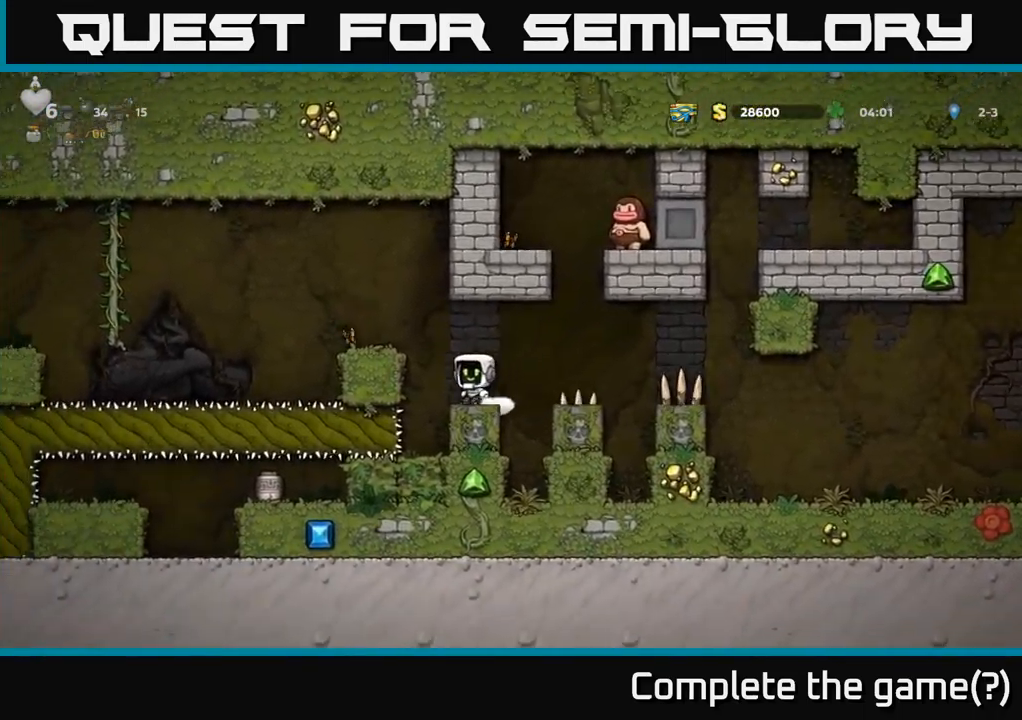
{"buttons": ["DPAD_LEFT"], "left_stick": "center", "right_stick": "center", "events": [[17, "DPAD_LEFT", "up"], [33, "A", "down"], [133, "DPAD_LEFT", "down"], [317, "A", "up"]]}
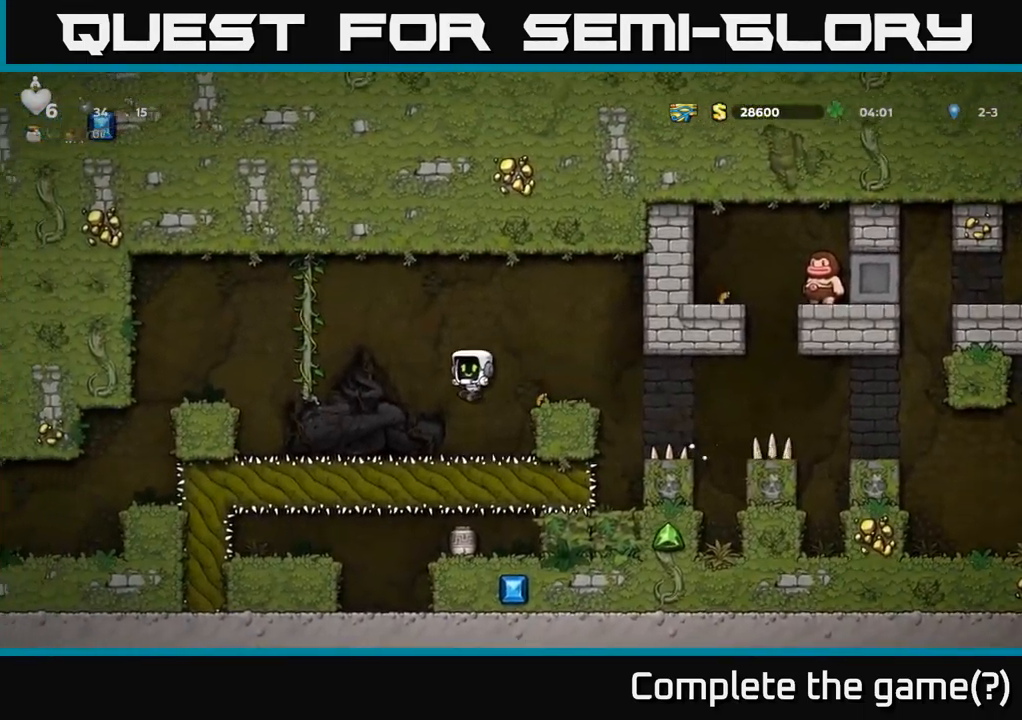
{"buttons": ["DPAD_LEFT"], "left_stick": "center", "right_stick": "center", "events": [[200, "A", "down"], [500, "A", "up"]]}